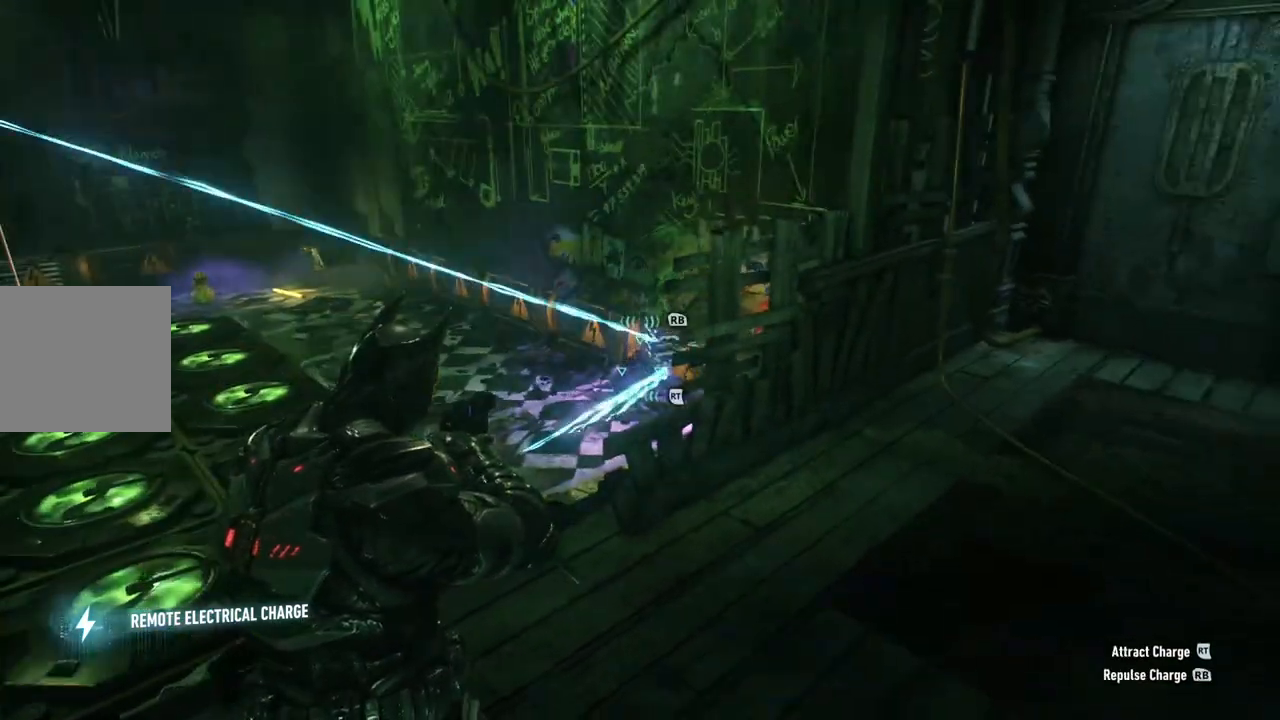
Gameplay with a controller (Xbox layout); each line is a JSON object with the inputs held at the frame after it. "events" lists button and stick changes between this image and that frame as [ms after this image, input, new state], when the widget could be followed in between. Not read: SHARE.
{"buttons": ["L2"], "left_stick": "center", "right_stick": "left", "events": [[17, "R1", "down"], [133, "R1", "up"], [250, "R1", "down"], [383, "R1", "up"], [500, "right_stick", "left"]]}
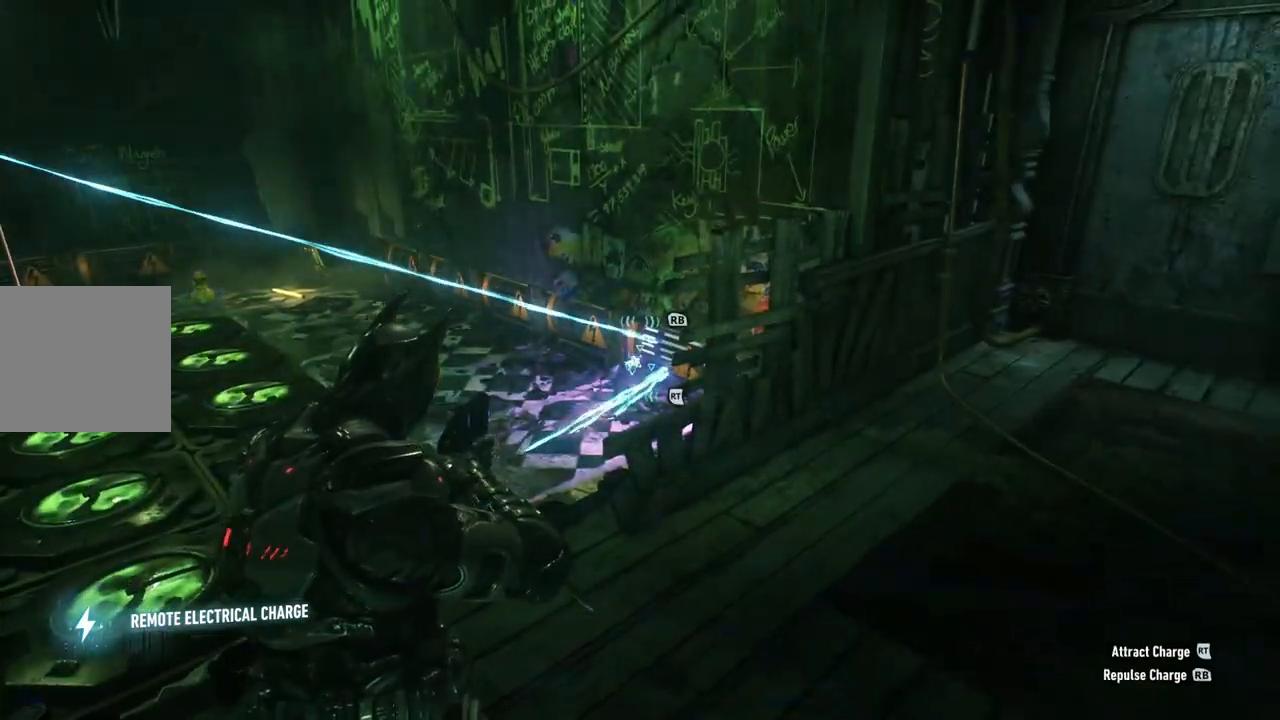
{"buttons": ["L2"], "left_stick": "center", "right_stick": "up-left", "events": [[317, "right_stick", "center"], [417, "right_stick", "up-left"]]}
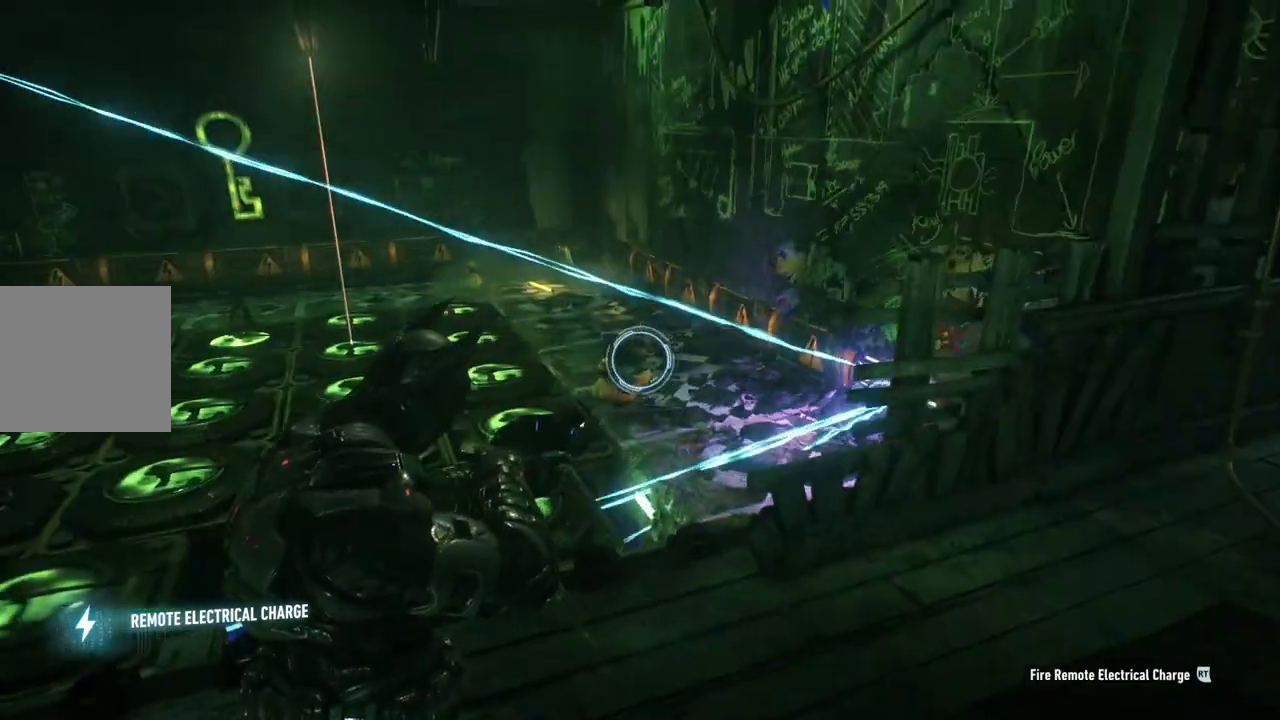
{"buttons": ["L2"], "left_stick": "center", "right_stick": "center", "events": [[167, "right_stick", "center"], [317, "right_stick", "up-left"], [483, "right_stick", "center"]]}
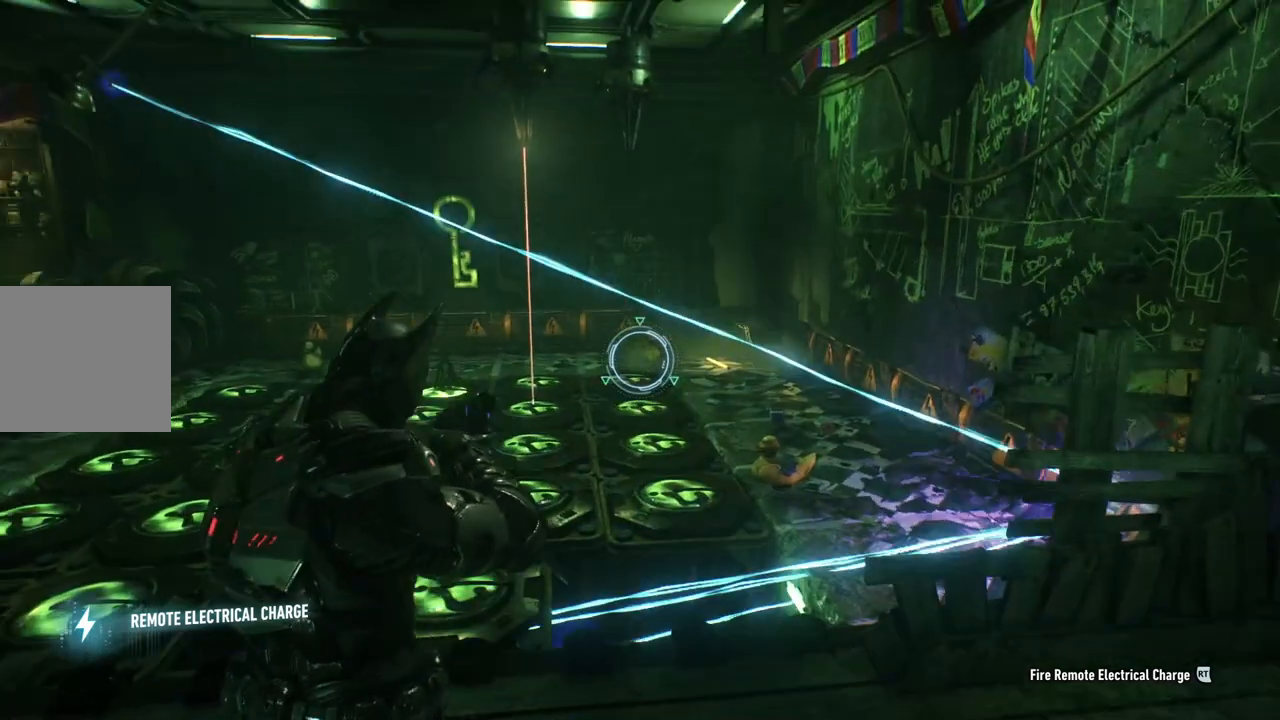
{"buttons": ["L2"], "left_stick": "center", "right_stick": "up-left", "events": [[133, "right_stick", "up-left"], [283, "right_stick", "center"], [483, "right_stick", "up-left"]]}
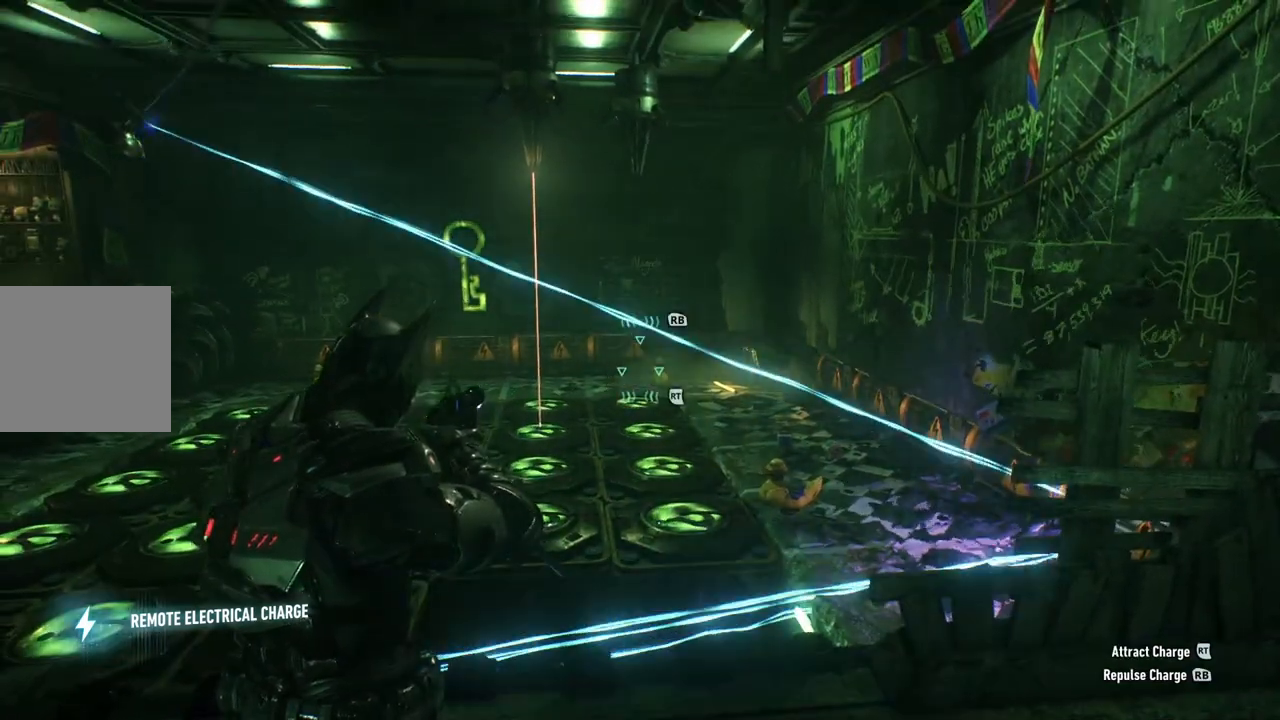
{"buttons": ["L2"], "left_stick": "center", "right_stick": "center", "events": [[183, "right_stick", "center"]]}
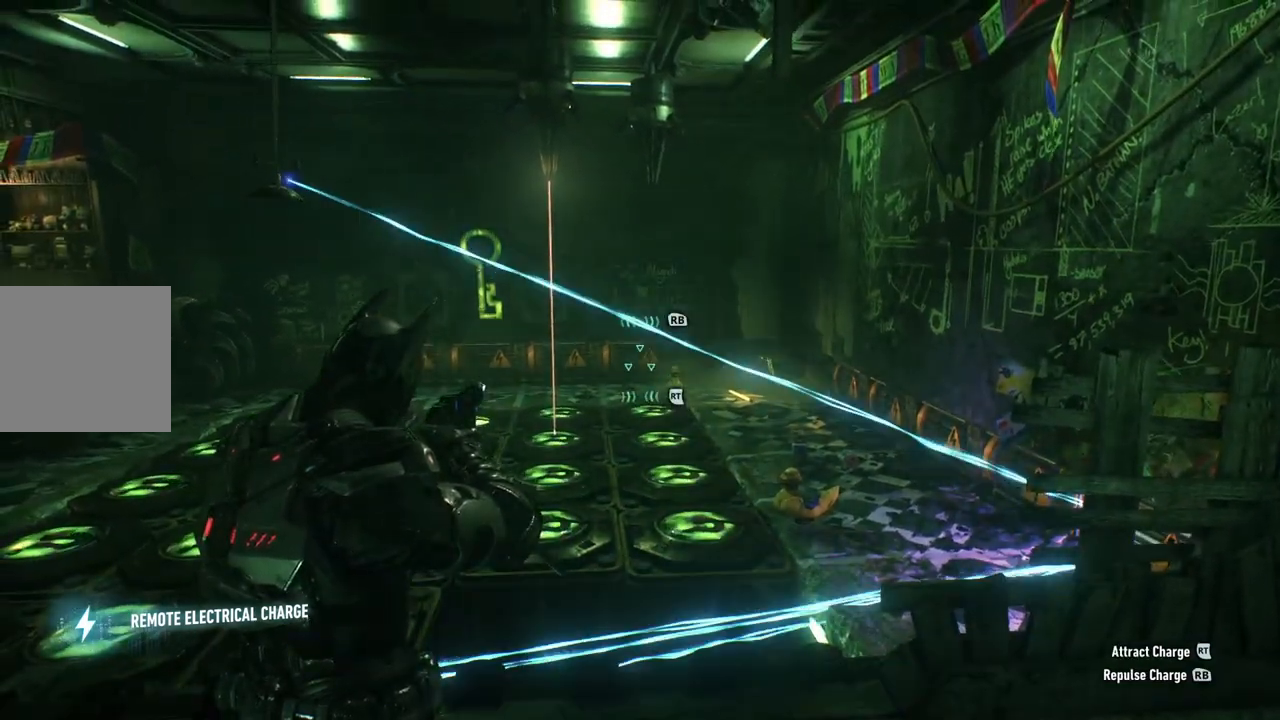
{"buttons": ["L2"], "left_stick": "center", "right_stick": "center", "events": []}
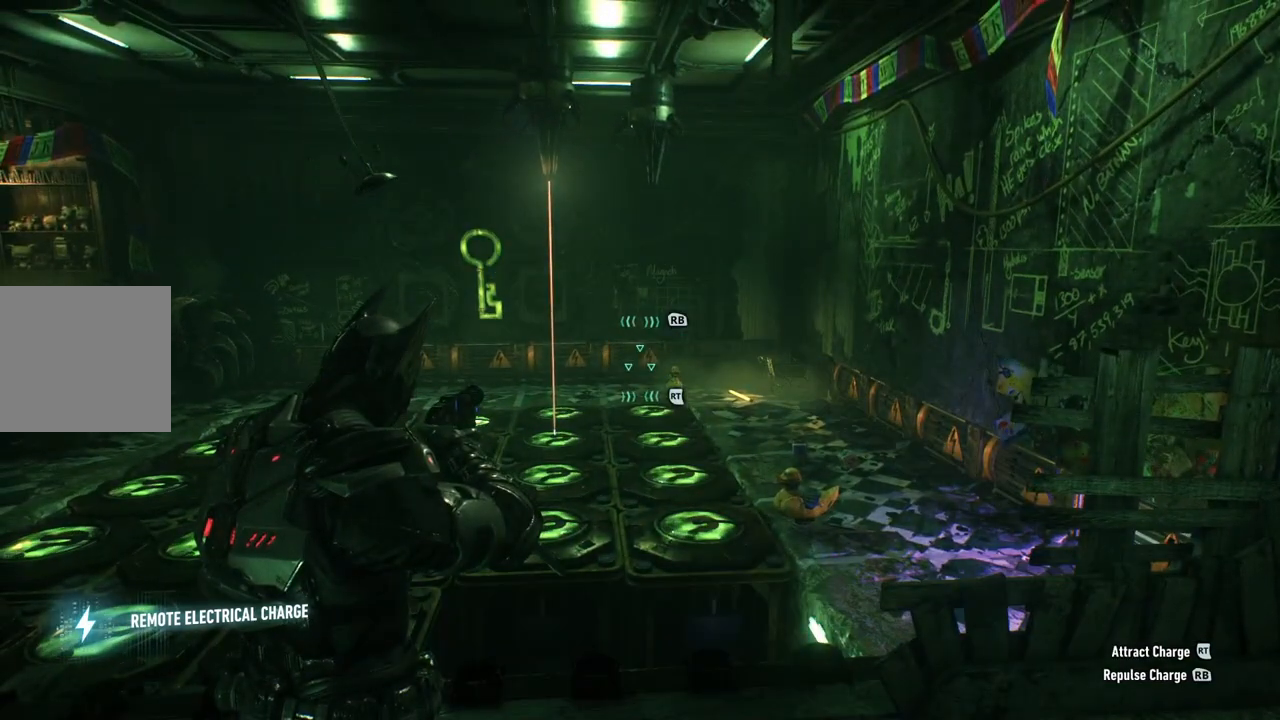
{"buttons": ["L2"], "left_stick": "center", "right_stick": "center", "events": [[317, "R1", "down"], [467, "R1", "up"]]}
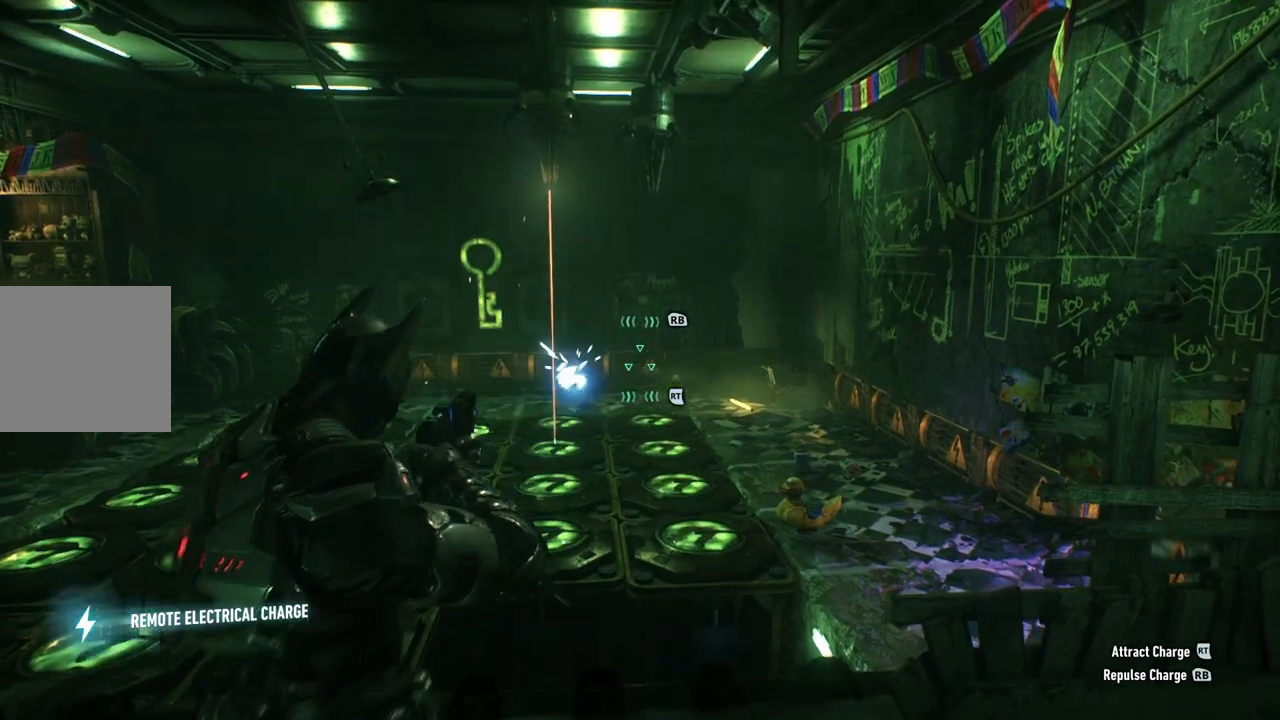
{"buttons": ["L2"], "left_stick": "center", "right_stick": "center", "events": []}
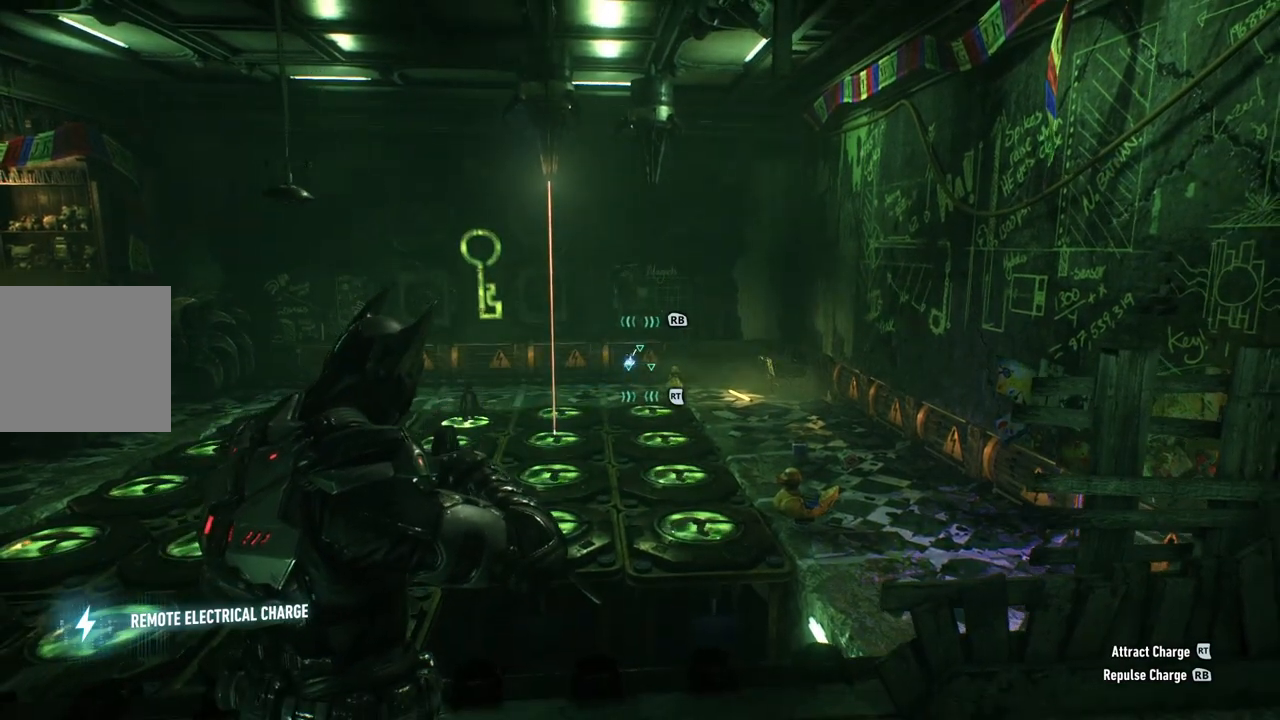
{"buttons": ["L2"], "left_stick": "center", "right_stick": "center", "events": []}
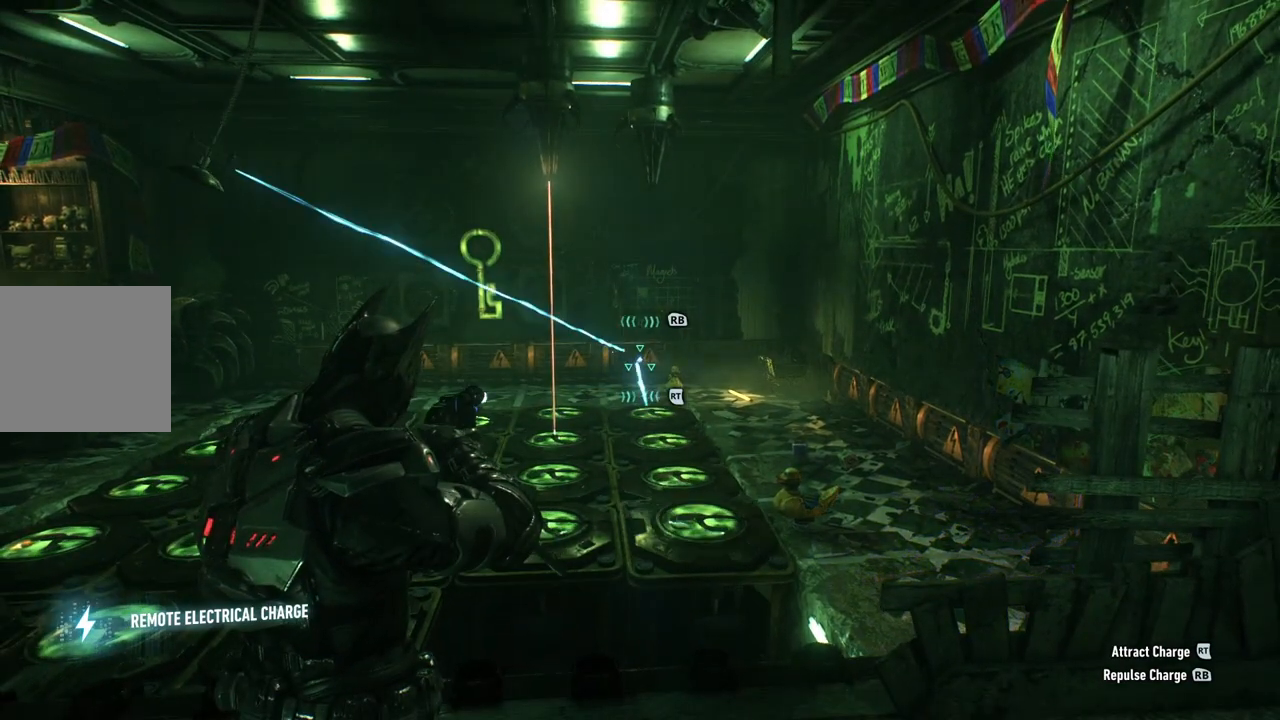
{"buttons": ["L2"], "left_stick": "center", "right_stick": "center", "events": []}
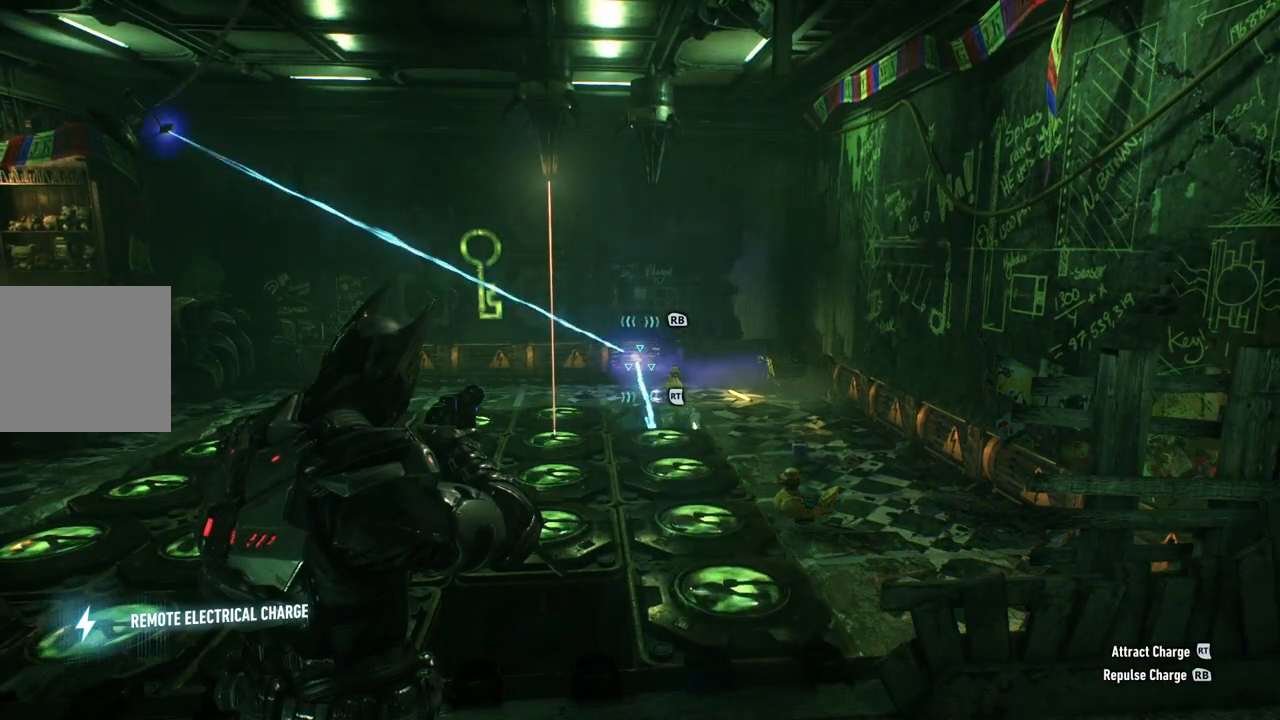
{"buttons": ["L2"], "left_stick": "center", "right_stick": "center", "events": [[67, "right_stick", "right"], [367, "right_stick", "center"]]}
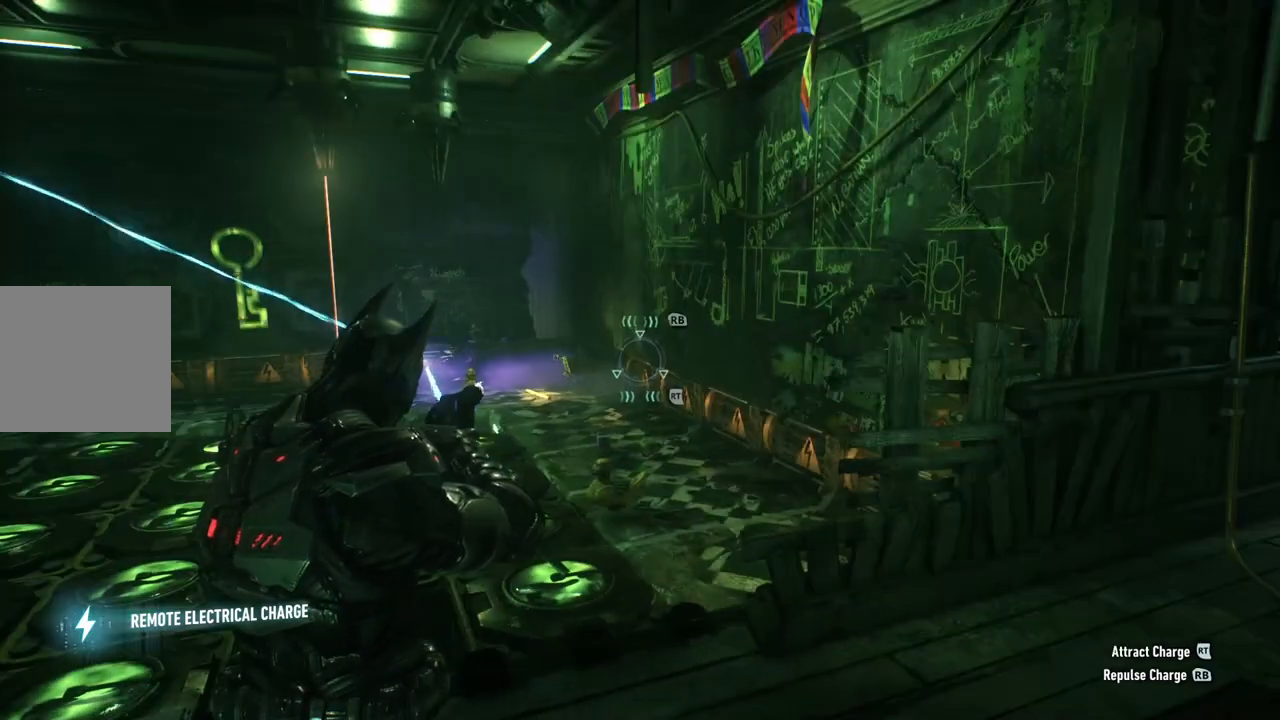
{"buttons": ["L2"], "left_stick": "center", "right_stick": "center", "events": [[50, "right_stick", "down"], [200, "right_stick", "down-left"], [417, "right_stick", "center"]]}
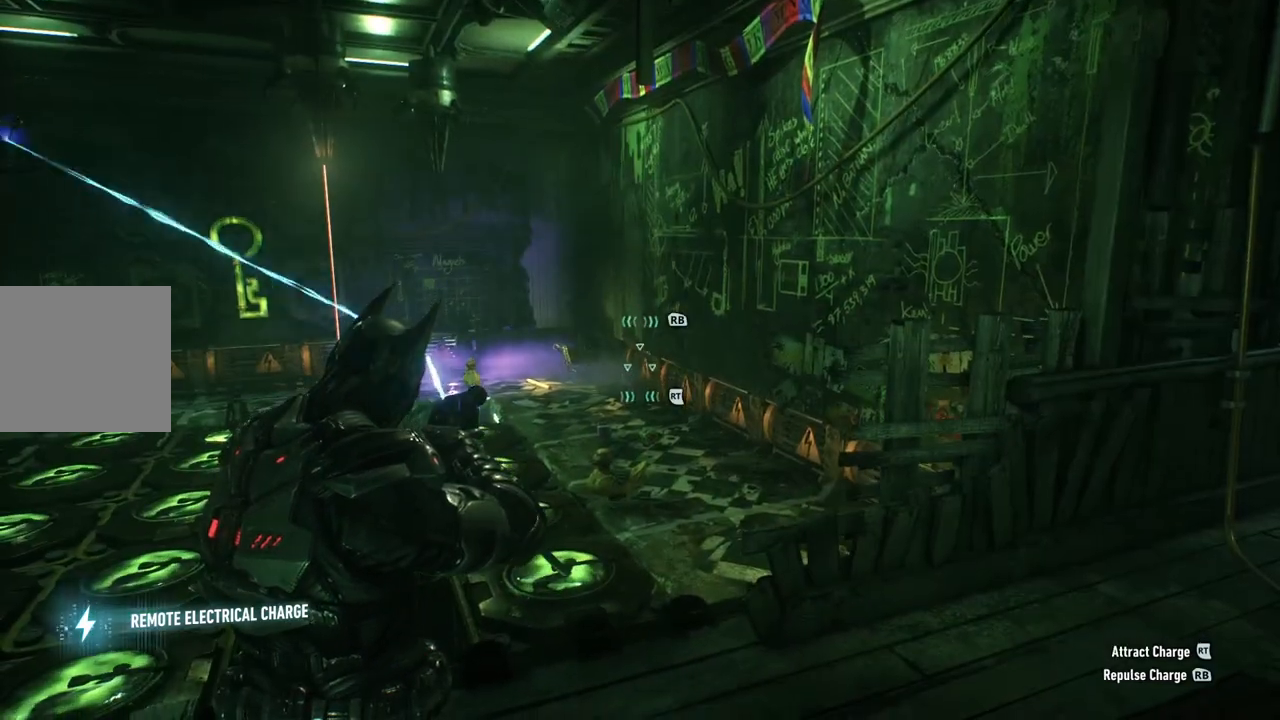
{"buttons": ["L2"], "left_stick": "center", "right_stick": "center", "events": [[150, "R2", "down"], [250, "R2", "up"]]}
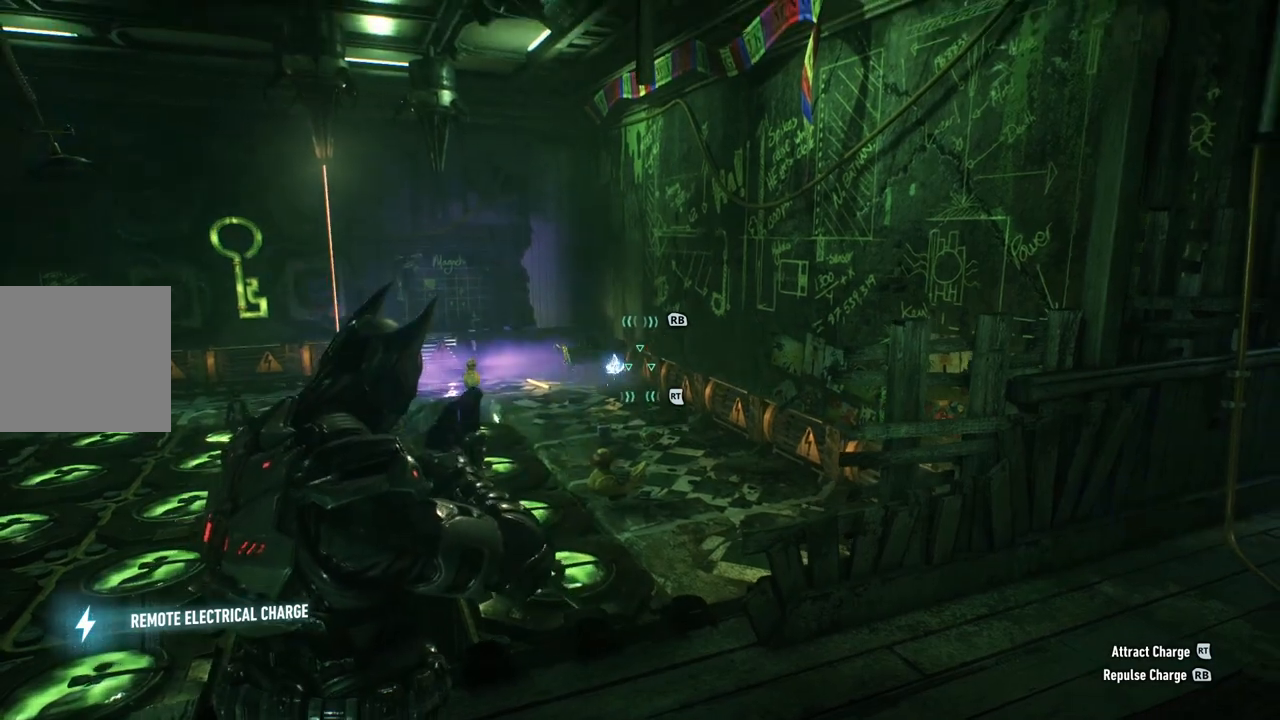
{"buttons": ["L2"], "left_stick": "center", "right_stick": "center", "events": [[50, "right_stick", "left"], [333, "right_stick", "center"]]}
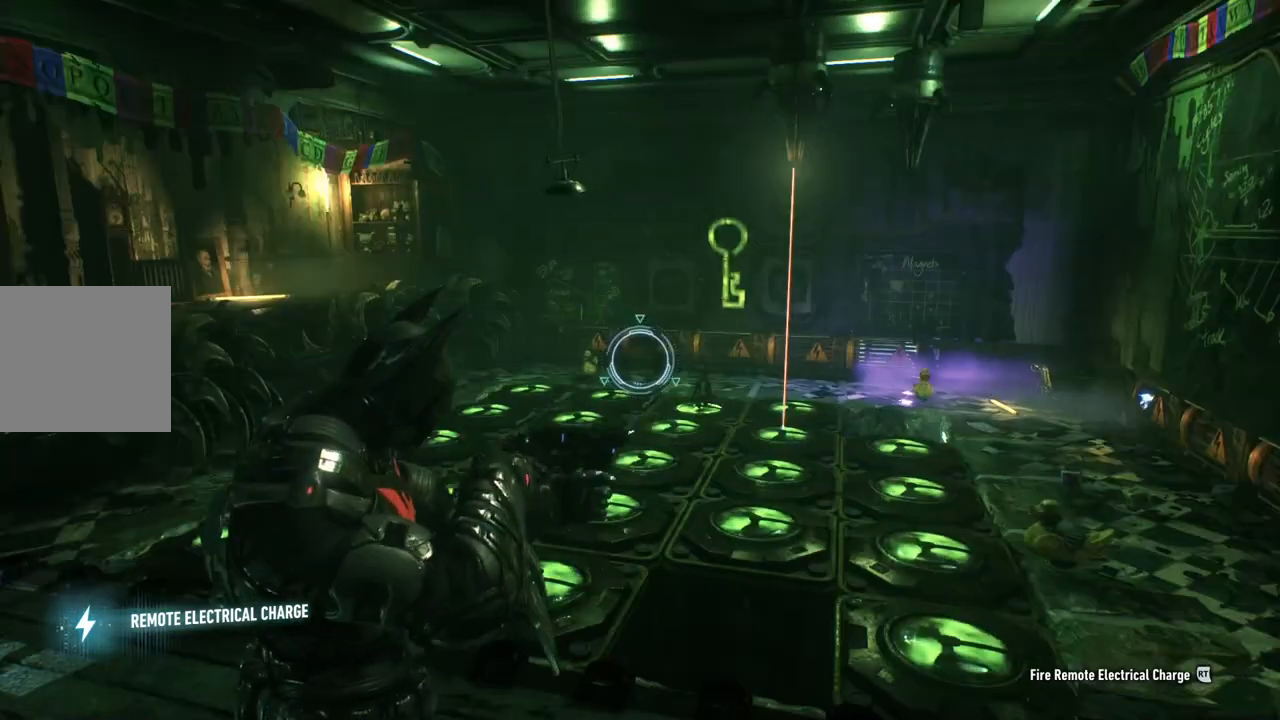
{"buttons": ["L2"], "left_stick": "center", "right_stick": "right", "events": [[467, "right_stick", "right"]]}
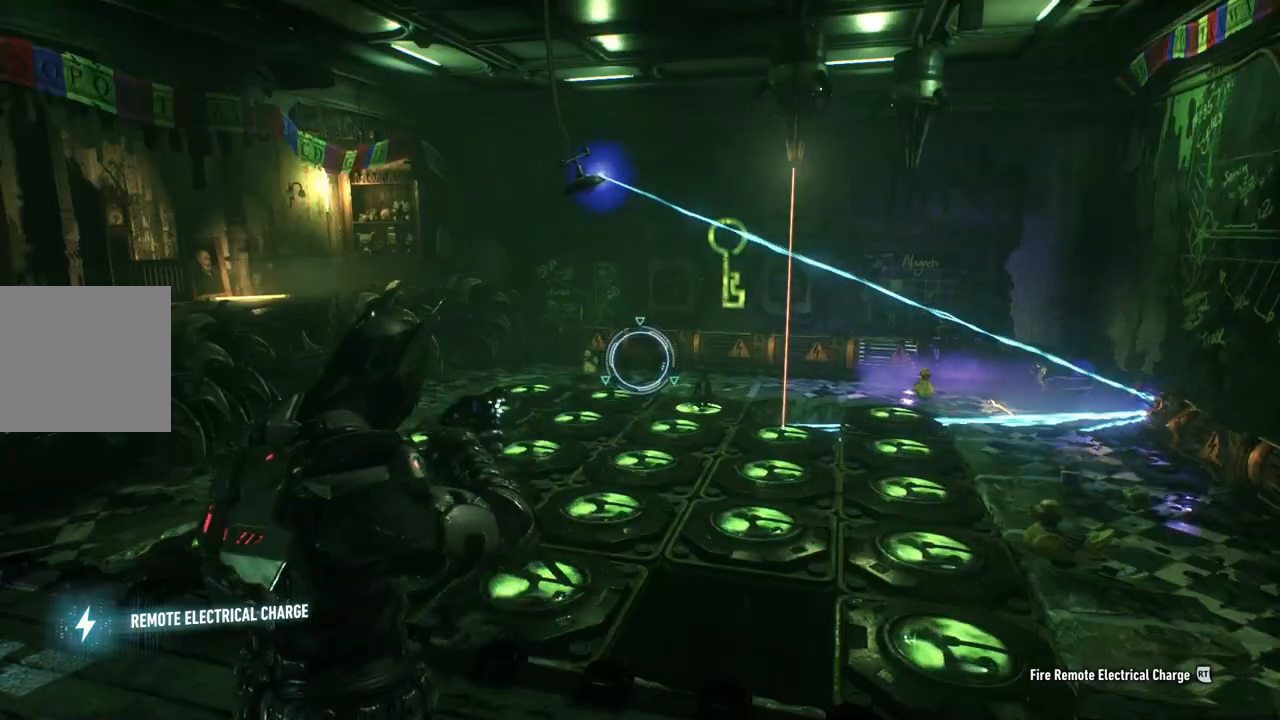
{"buttons": ["L2"], "left_stick": "center", "right_stick": "right", "events": [[200, "right_stick", "center"], [500, "right_stick", "right"]]}
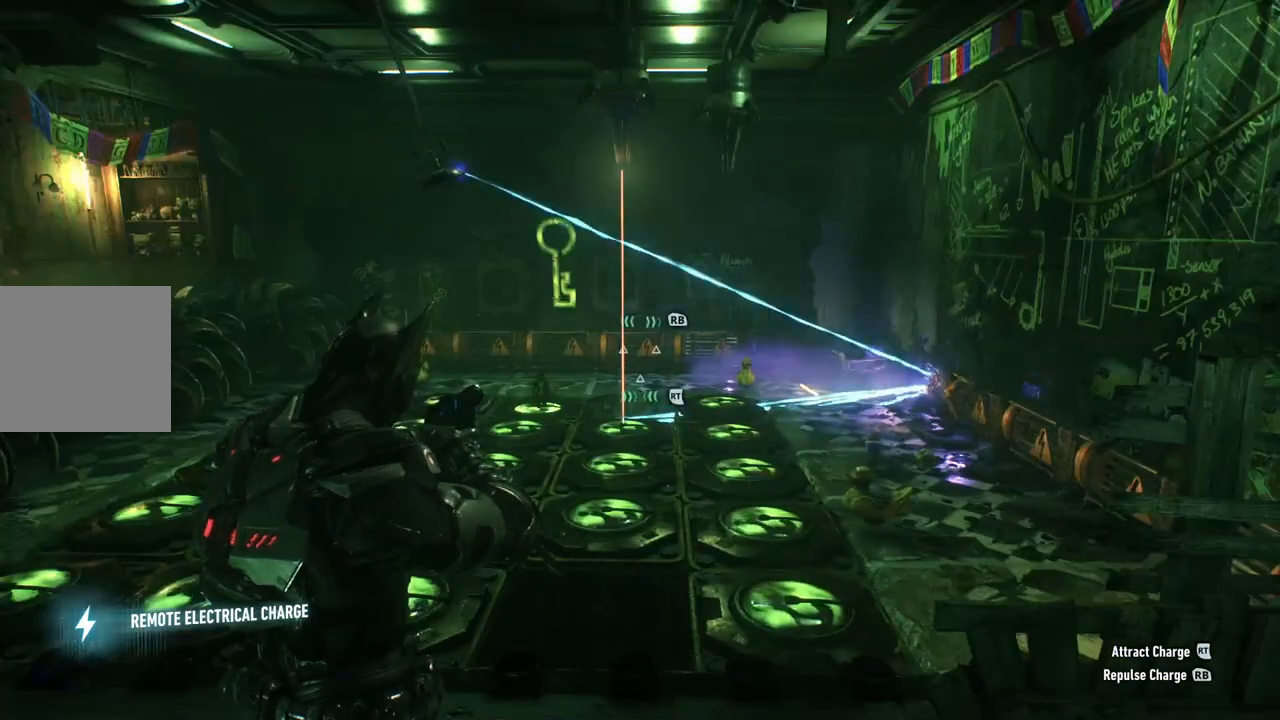
{"buttons": ["L2"], "left_stick": "center", "right_stick": "right", "events": [[150, "right_stick", "center"], [383, "right_stick", "right"]]}
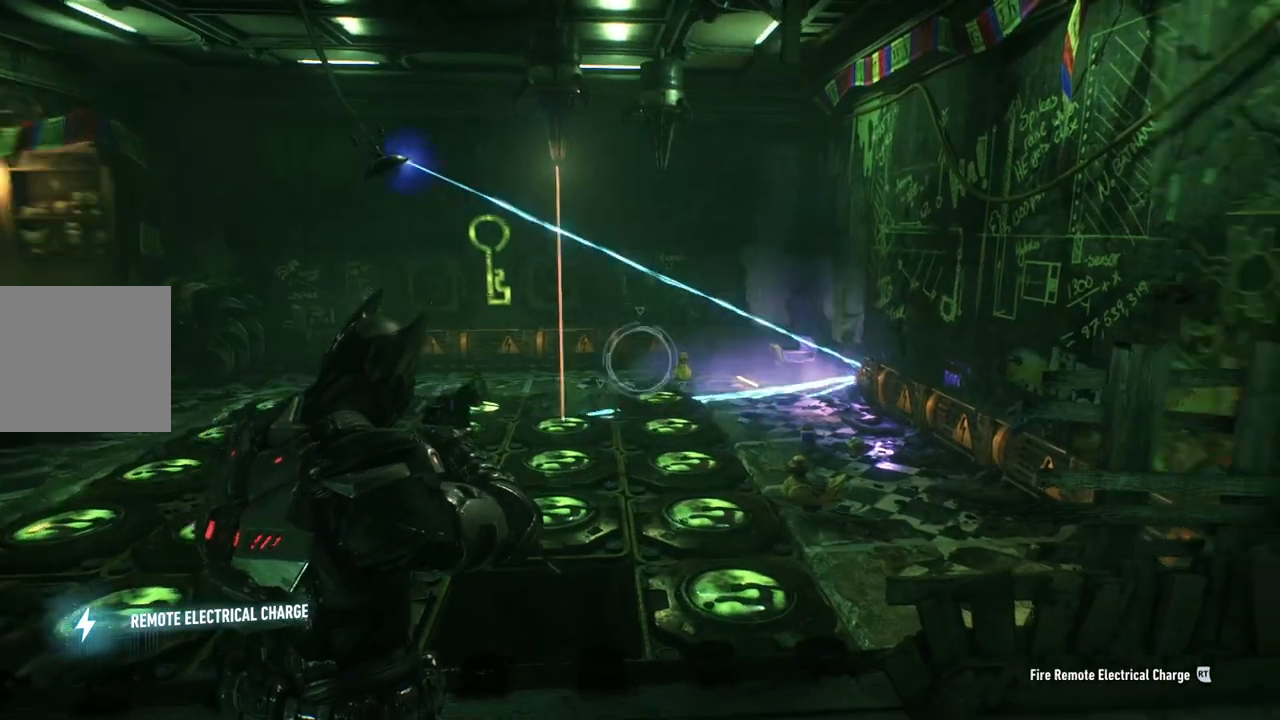
{"buttons": ["L2"], "left_stick": "center", "right_stick": "center", "events": [[133, "right_stick", "down-right"], [500, "right_stick", "center"]]}
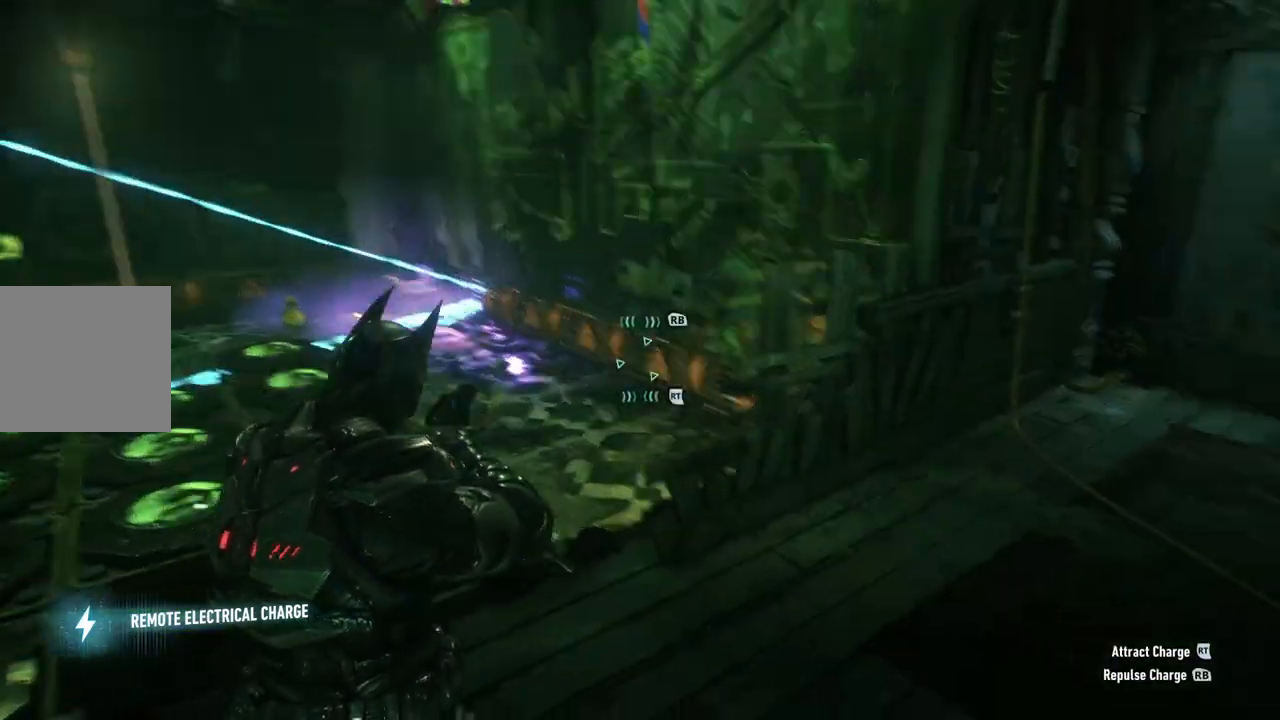
{"buttons": ["L2"], "left_stick": "center", "right_stick": "center", "events": [[133, "left_stick", "left"], [183, "right_stick", "down-right"], [433, "right_stick", "center"], [467, "left_stick", "center"]]}
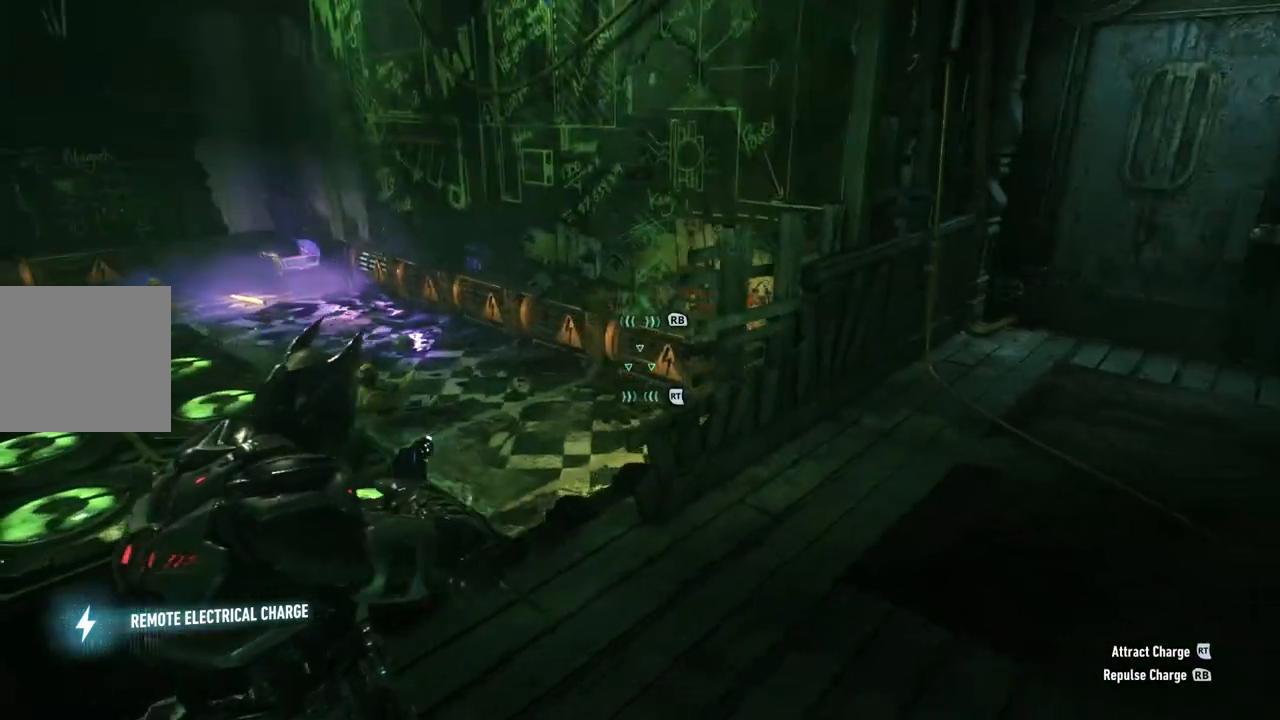
{"buttons": ["L2"], "left_stick": "center", "right_stick": "center", "events": [[167, "R1", "down"], [250, "right_stick", "right"], [300, "R1", "up"], [383, "right_stick", "center"]]}
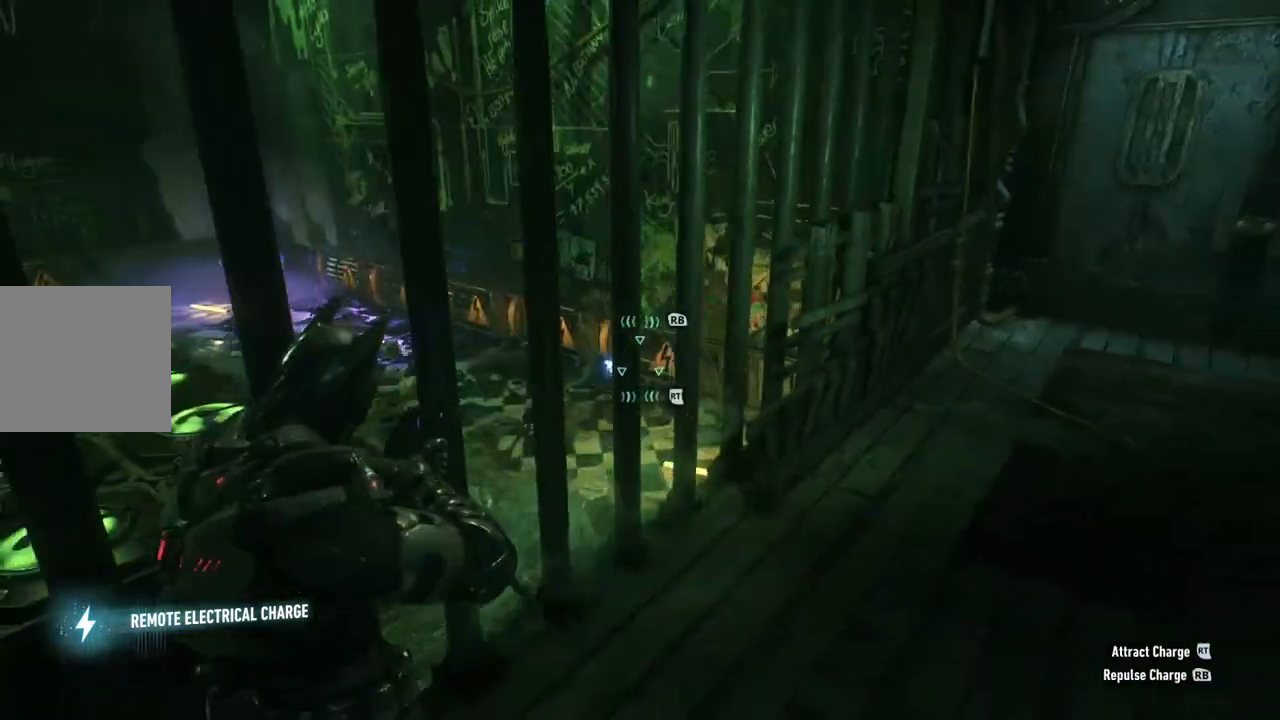
{"buttons": ["L2"], "left_stick": "down-right", "right_stick": "left", "events": [[183, "left_stick", "right"], [233, "left_stick", "down-right"], [483, "right_stick", "left"]]}
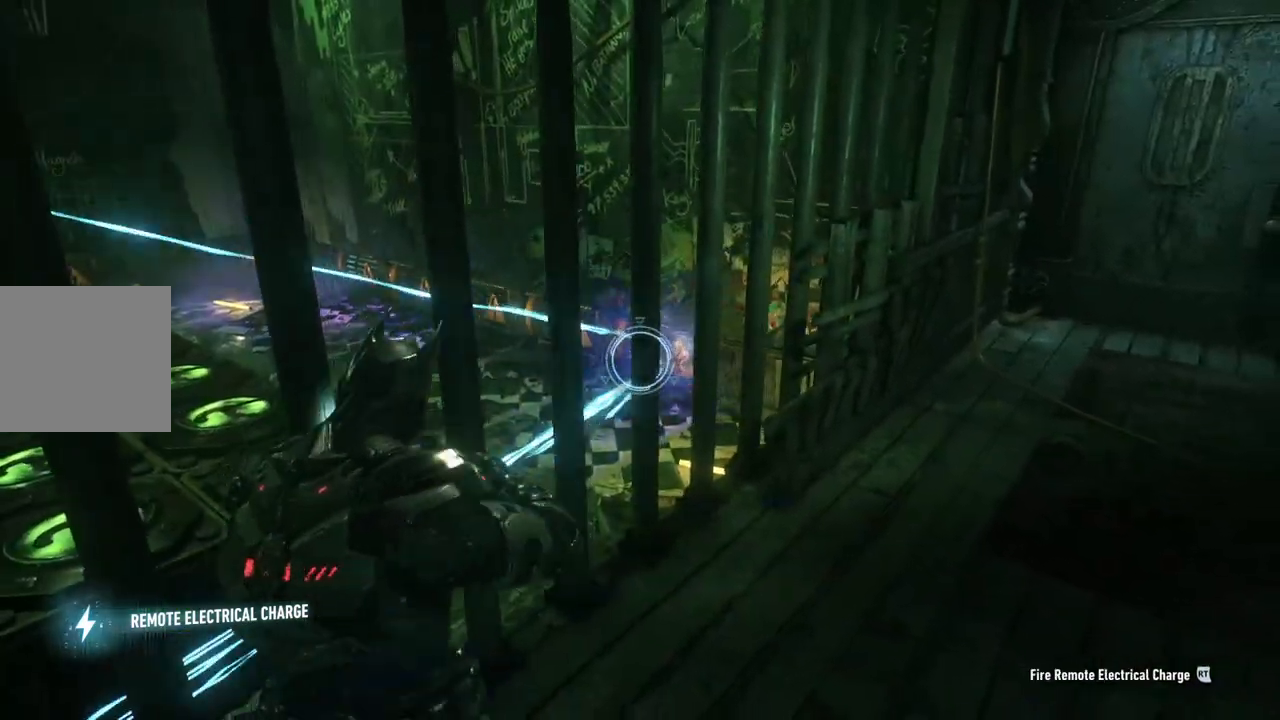
{"buttons": ["L2"], "left_stick": "center", "right_stick": "center", "events": [[133, "left_stick", "right"], [233, "left_stick", "center"], [350, "right_stick", "center"]]}
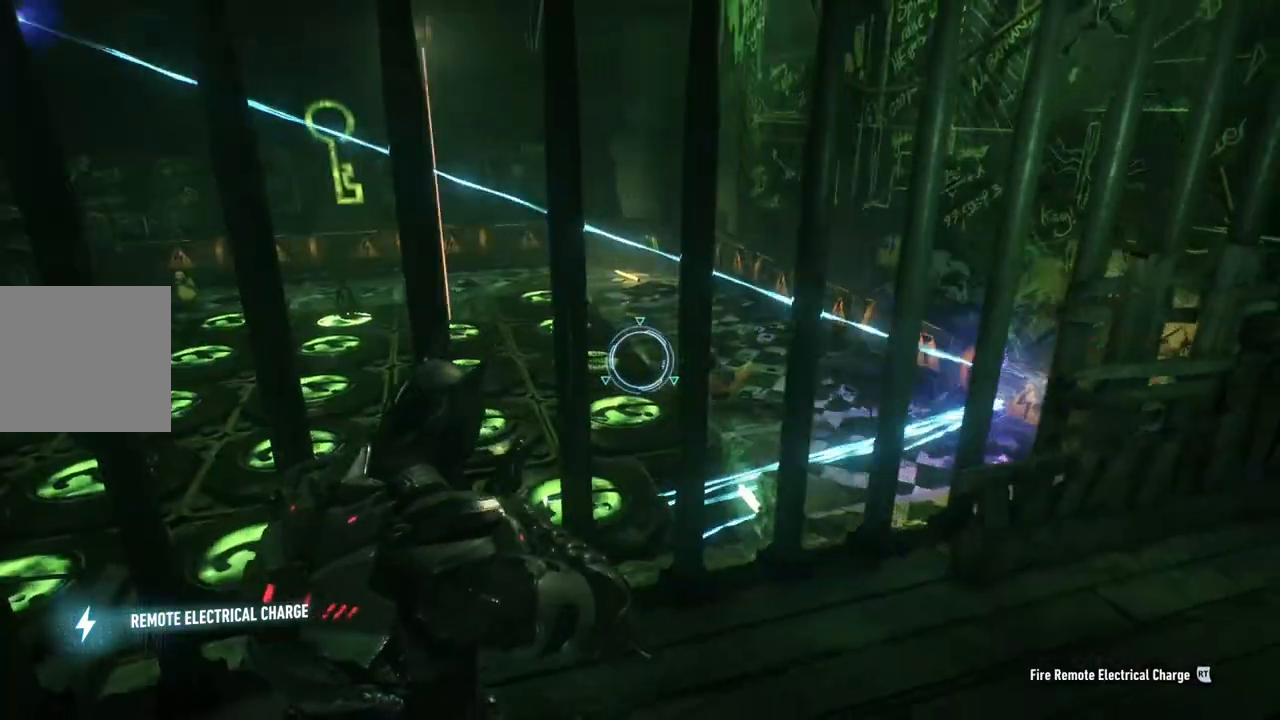
{"buttons": ["L2"], "left_stick": "center", "right_stick": "up-left", "events": [[50, "left_stick", "down-right"], [183, "left_stick", "center"], [350, "right_stick", "up-left"]]}
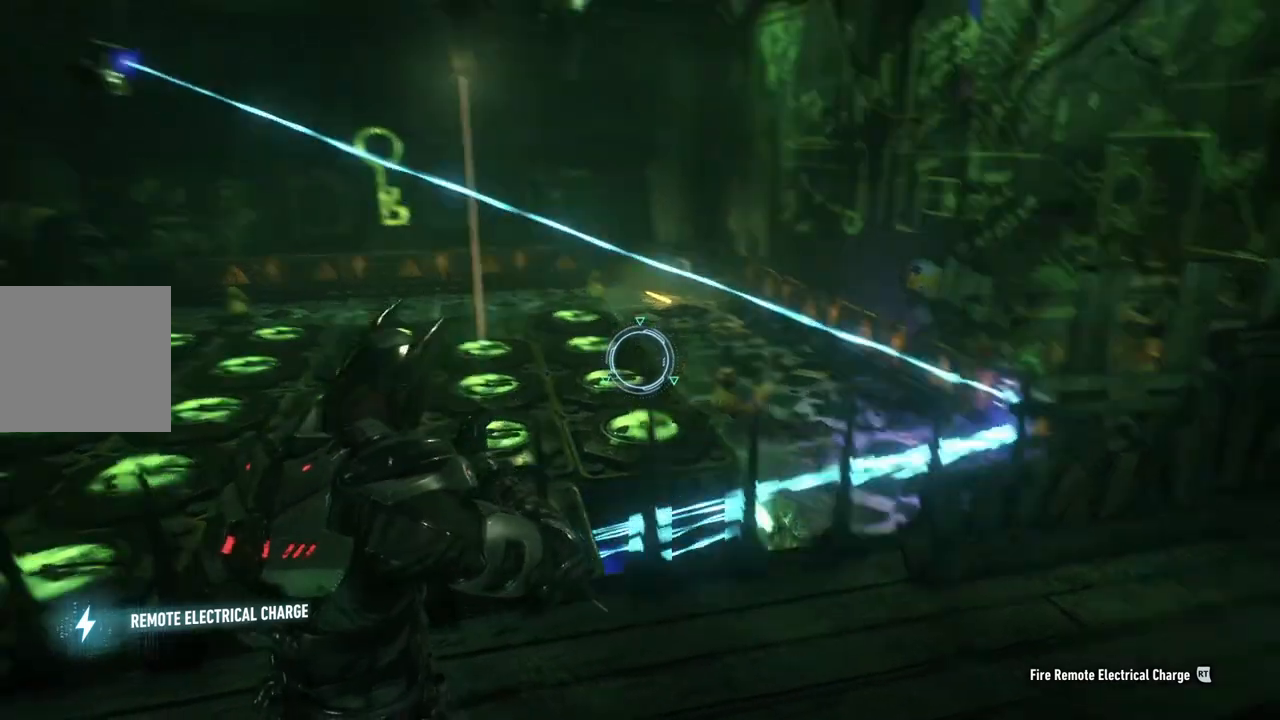
{"buttons": ["L2"], "left_stick": "center", "right_stick": "up-left", "events": [[133, "left_stick", "down-right"], [283, "left_stick", "center"]]}
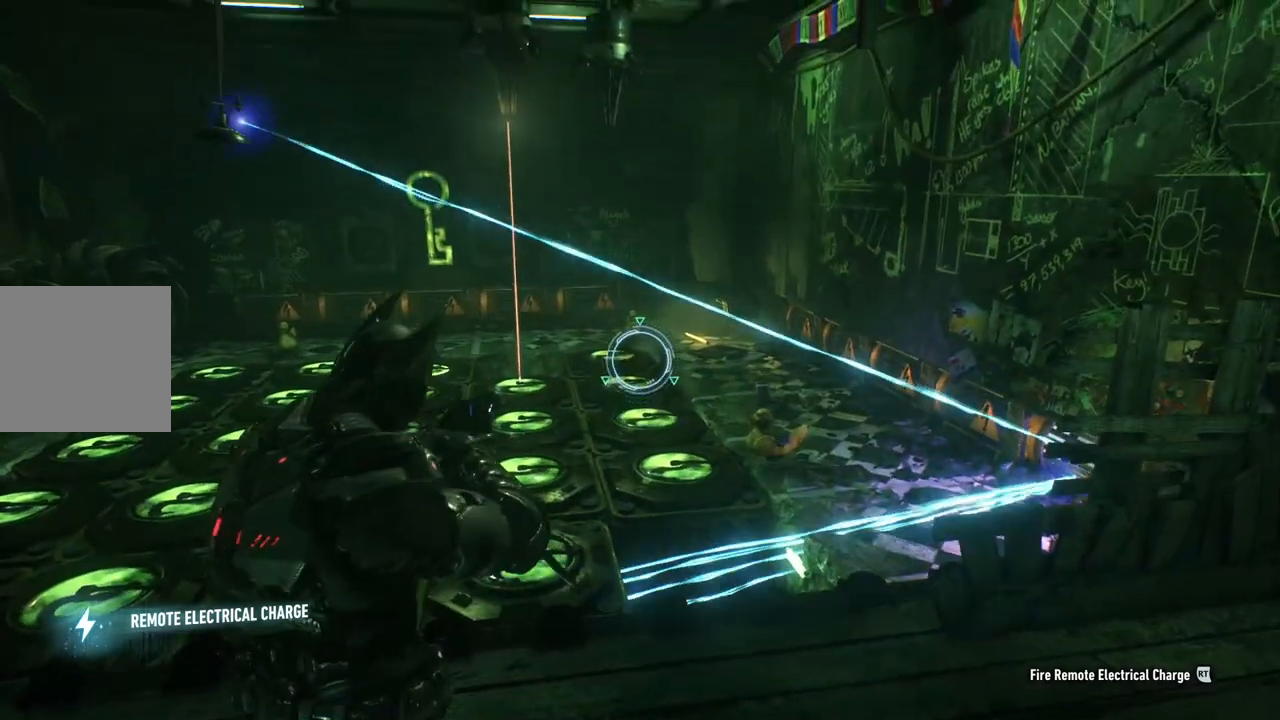
{"buttons": ["L2"], "left_stick": "center", "right_stick": "up-left", "events": []}
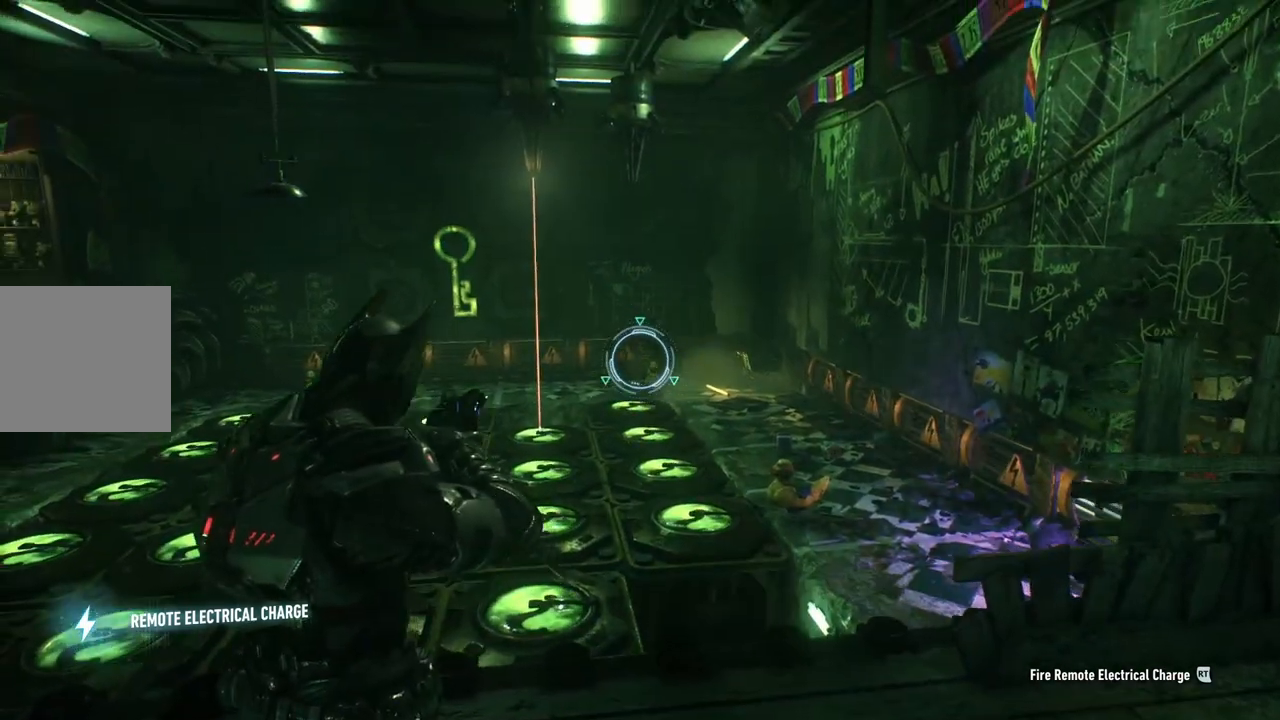
{"buttons": ["L2"], "left_stick": "center", "right_stick": "center", "events": [[250, "right_stick", "center"], [317, "R2", "down"], [483, "R2", "up"]]}
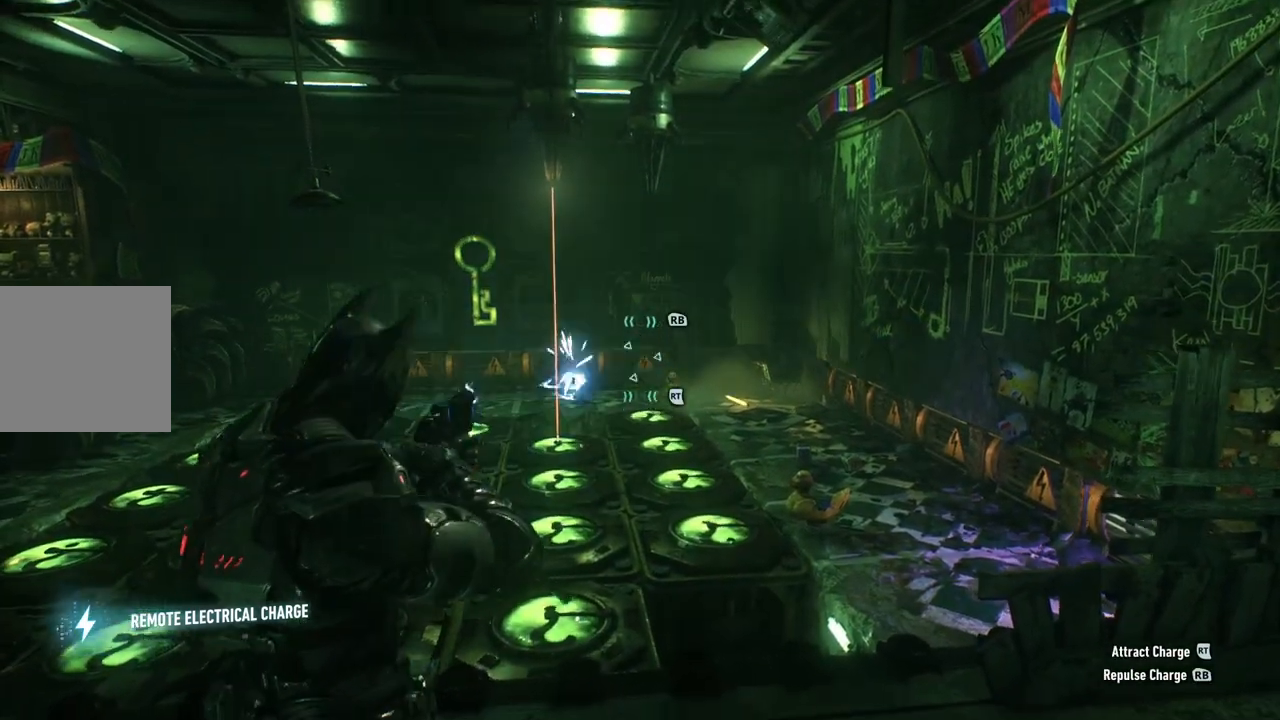
{"buttons": ["L2"], "left_stick": "center", "right_stick": "center", "events": []}
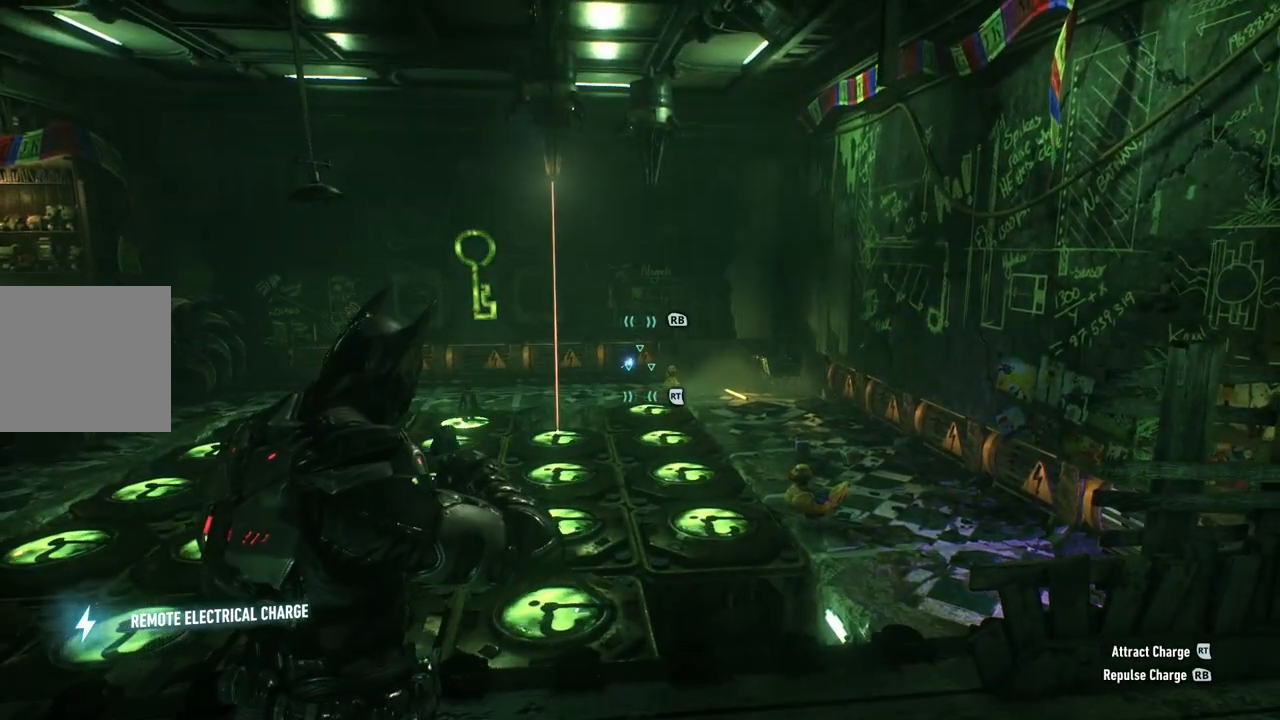
{"buttons": ["L2"], "left_stick": "down-left", "right_stick": "center", "events": [[50, "left_stick", "down-left"]]}
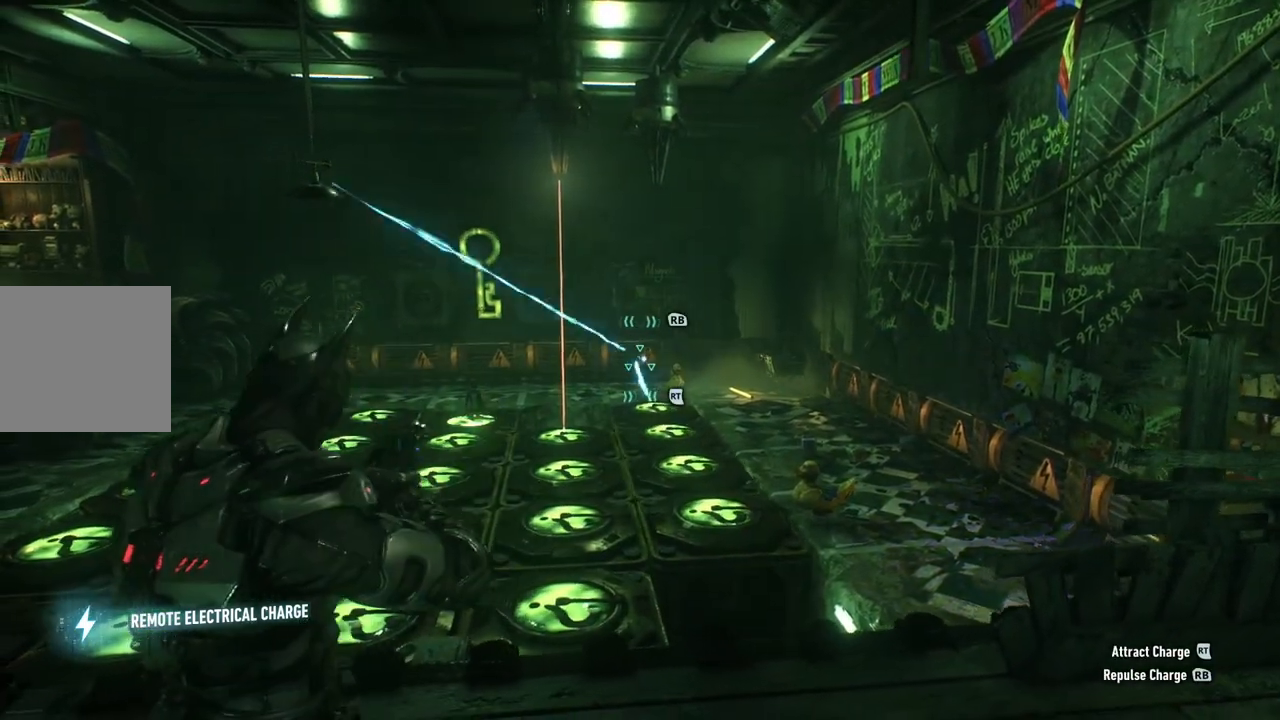
{"buttons": ["L2"], "left_stick": "center", "right_stick": "center", "events": [[83, "left_stick", "left"], [483, "left_stick", "center"]]}
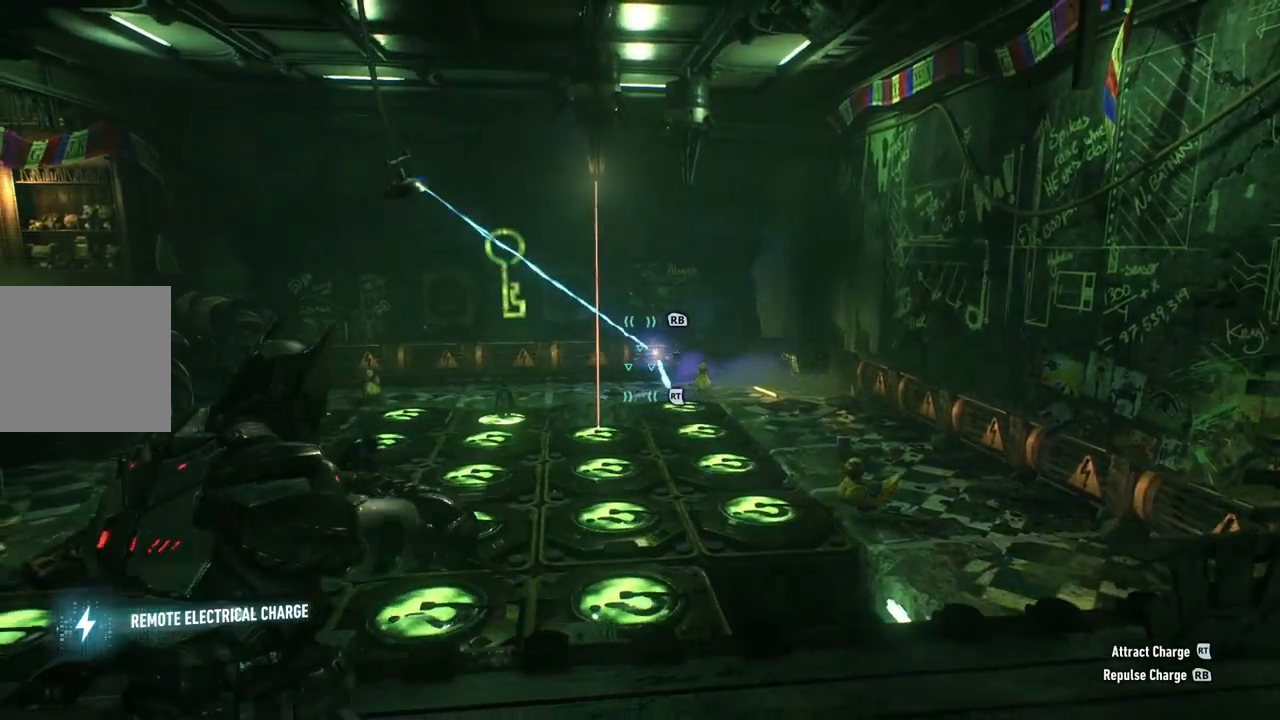
{"buttons": ["L2"], "left_stick": "center", "right_stick": "center", "events": [[267, "R1", "down"], [367, "R1", "up"]]}